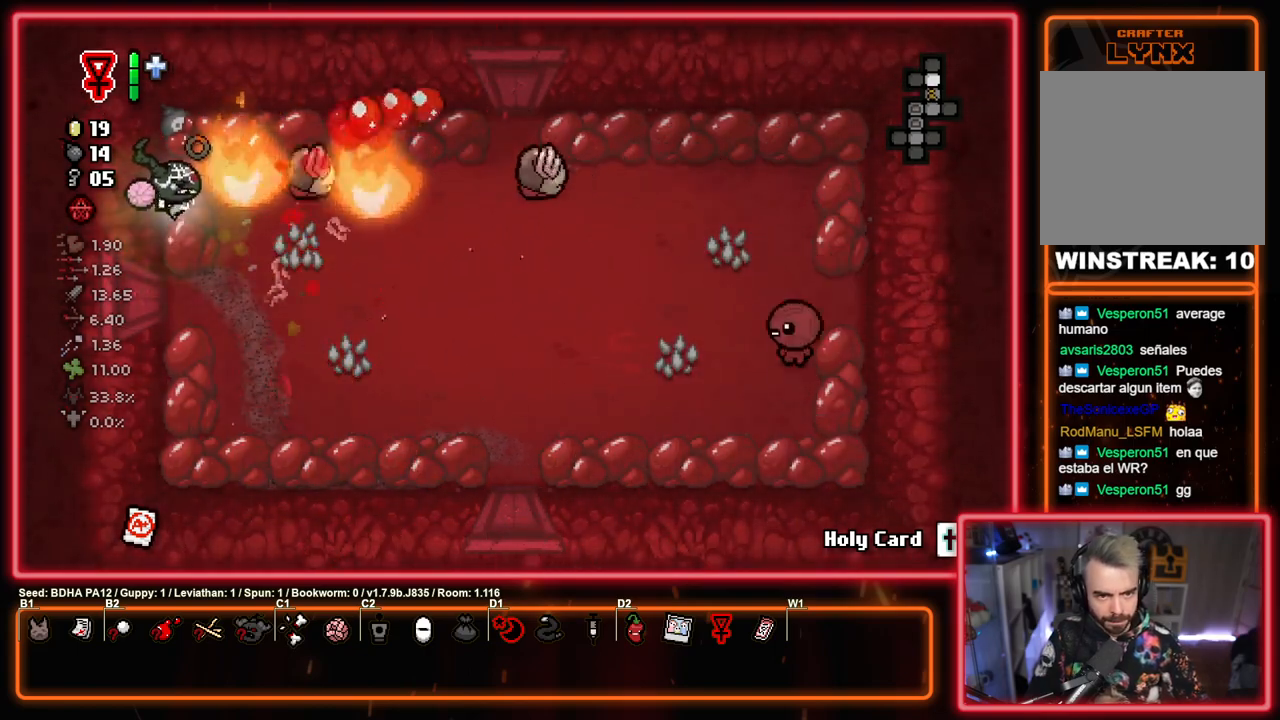
Gameplay with a controller (PlayStation layout); each line is a JSON object with the inputs held at the frame after it. "events" lists button and stick changes between this image and that frame as [ms after this image, input, new state], when the widget could be followed in between.
{"buttons": ["CIRCLE"], "left_stick": "left", "right_stick": "center", "events": [[67, "left_stick", "left"]]}
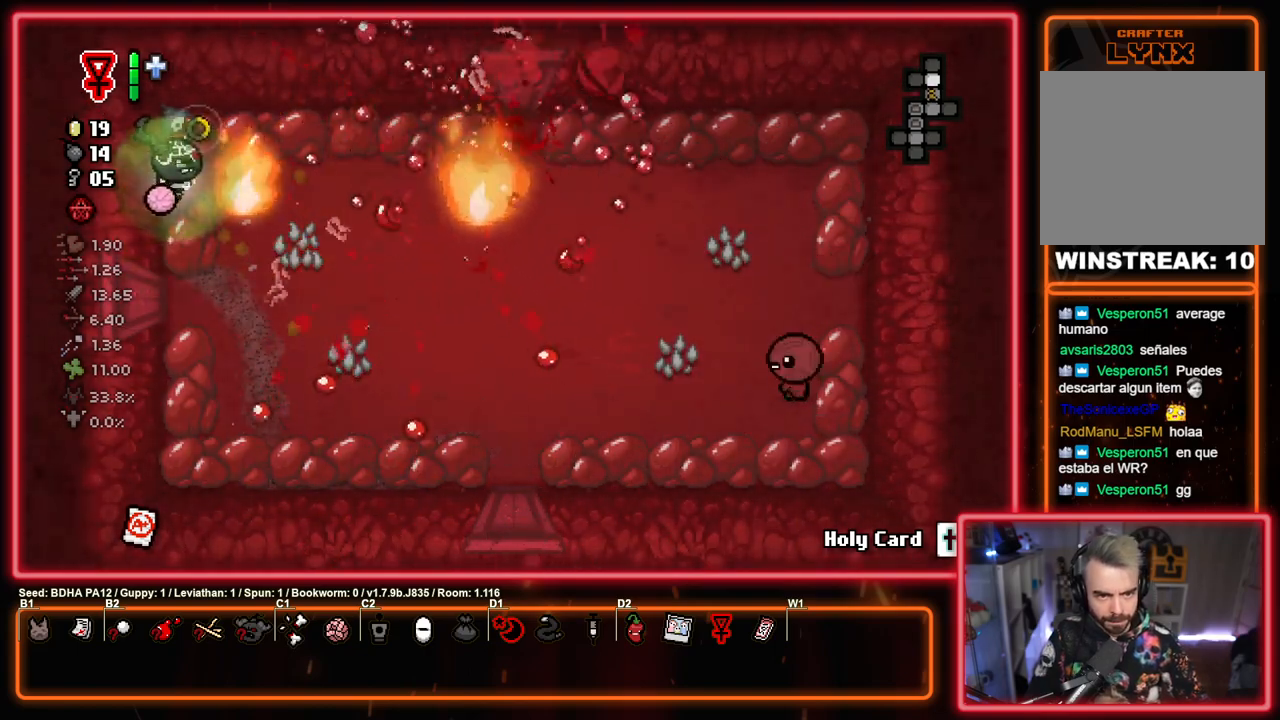
{"buttons": ["CIRCLE"], "left_stick": "left", "right_stick": "center", "events": []}
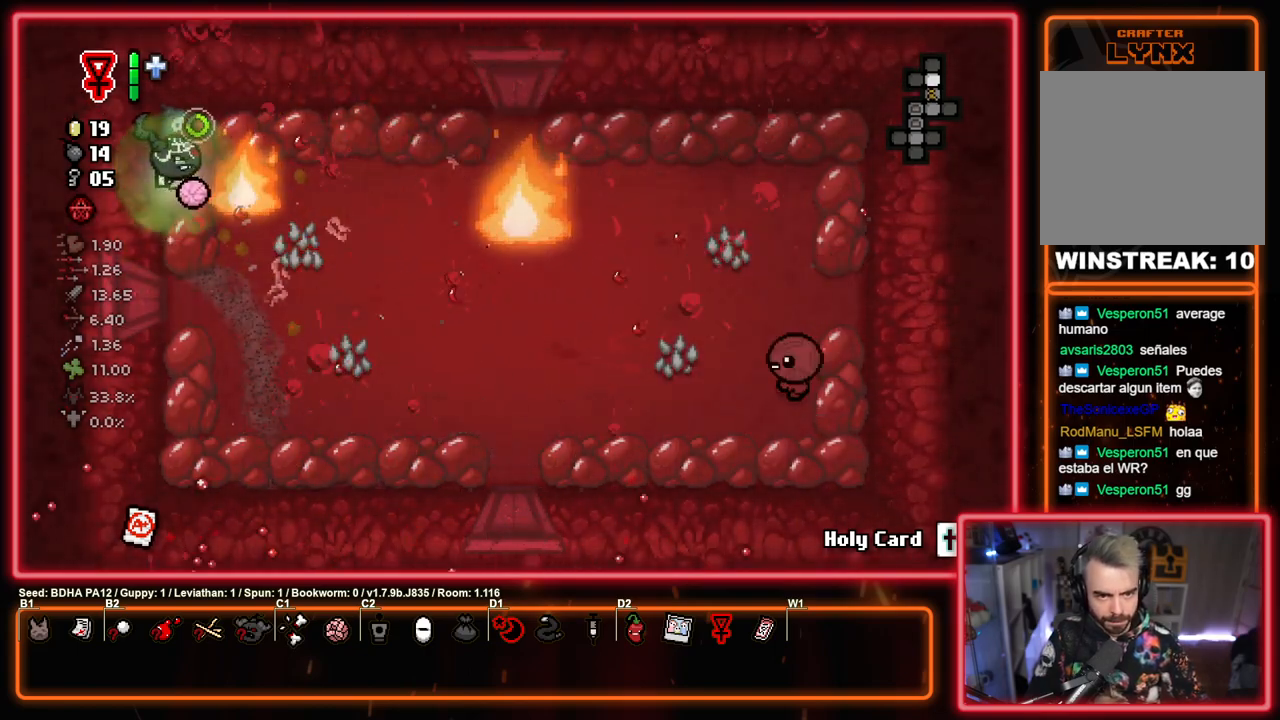
{"buttons": ["CIRCLE"], "left_stick": "center", "right_stick": "center", "events": [[33, "left_stick", "down-right"], [367, "left_stick", "center"]]}
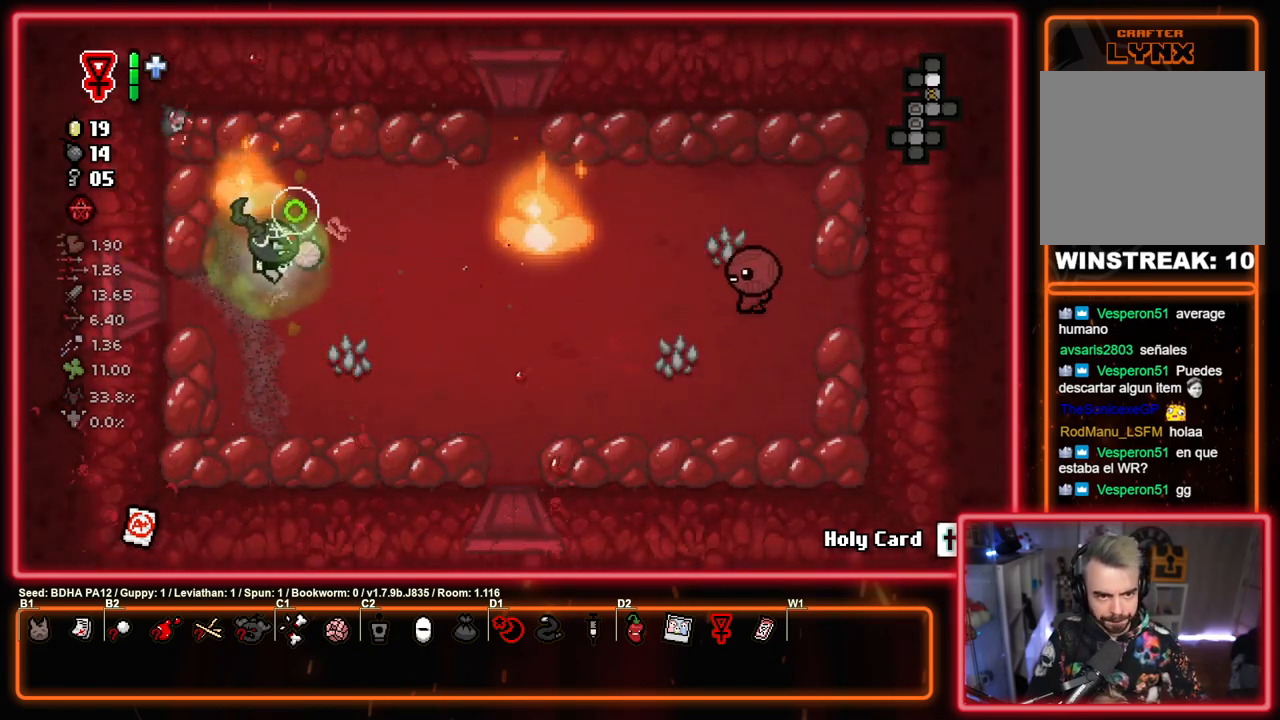
{"buttons": ["CIRCLE"], "left_stick": "center", "right_stick": "center", "events": [[117, "left_stick", "right"], [400, "left_stick", "center"]]}
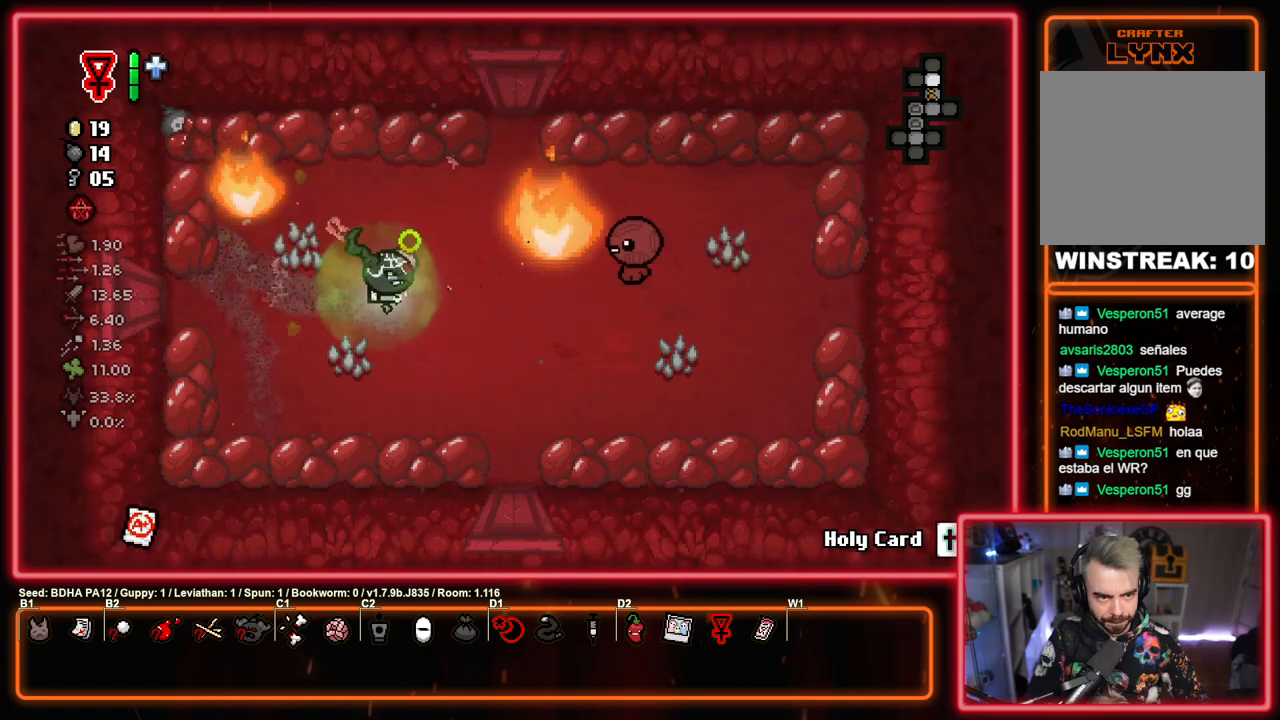
{"buttons": ["CIRCLE"], "left_stick": "center", "right_stick": "center", "events": [[217, "left_stick", "right"], [383, "left_stick", "center"]]}
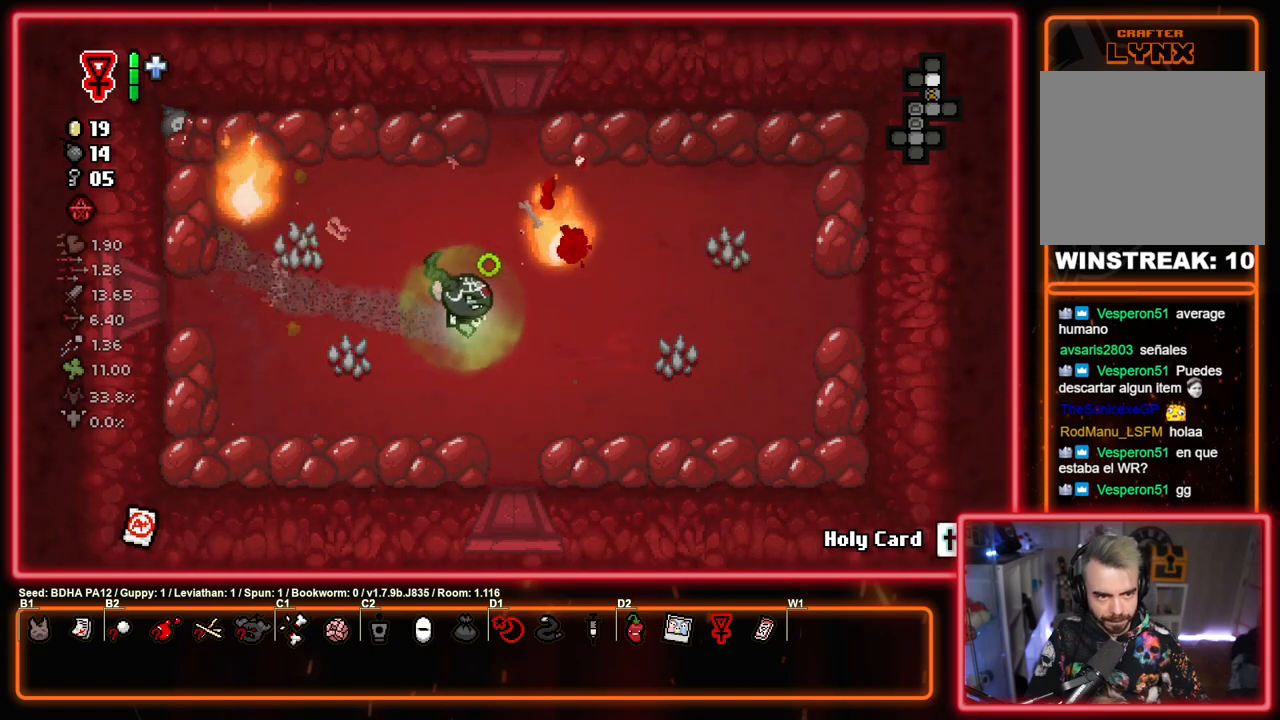
{"buttons": ["CIRCLE"], "left_stick": "down", "right_stick": "center", "events": [[200, "left_stick", "down-right"], [317, "left_stick", "down"]]}
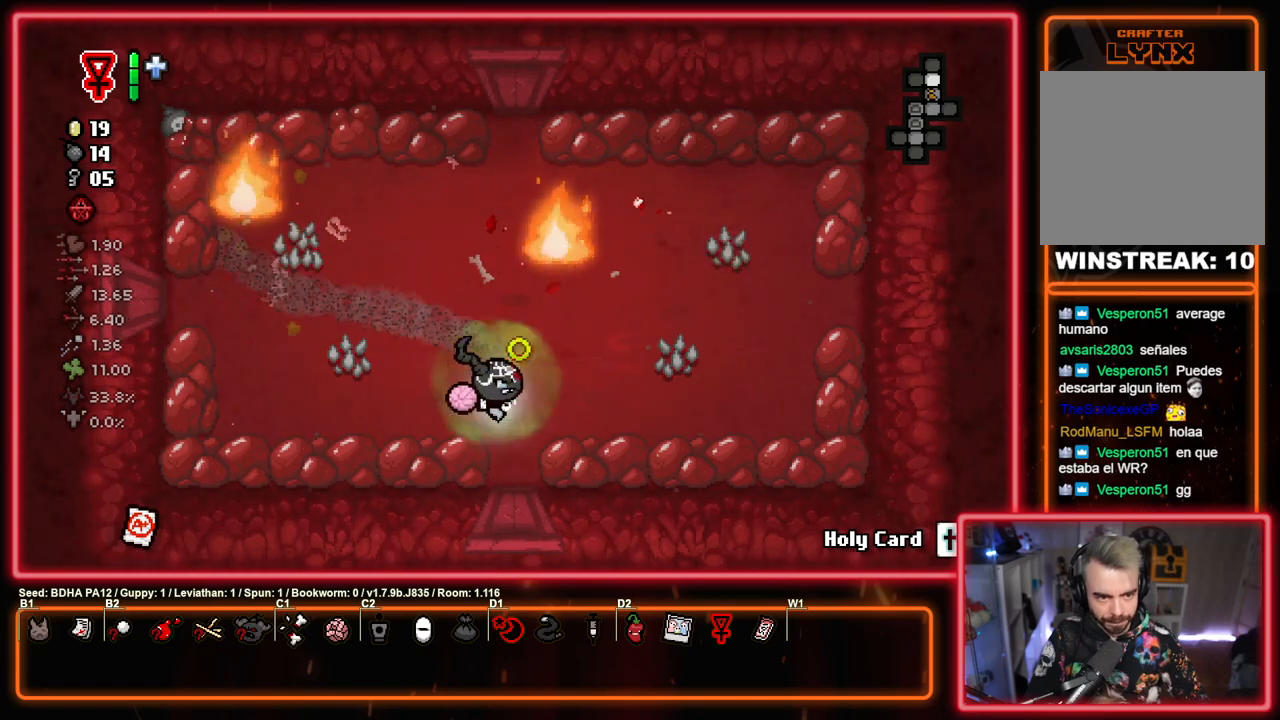
{"buttons": ["CIRCLE"], "left_stick": "center", "right_stick": "center", "events": [[300, "left_stick", "center"]]}
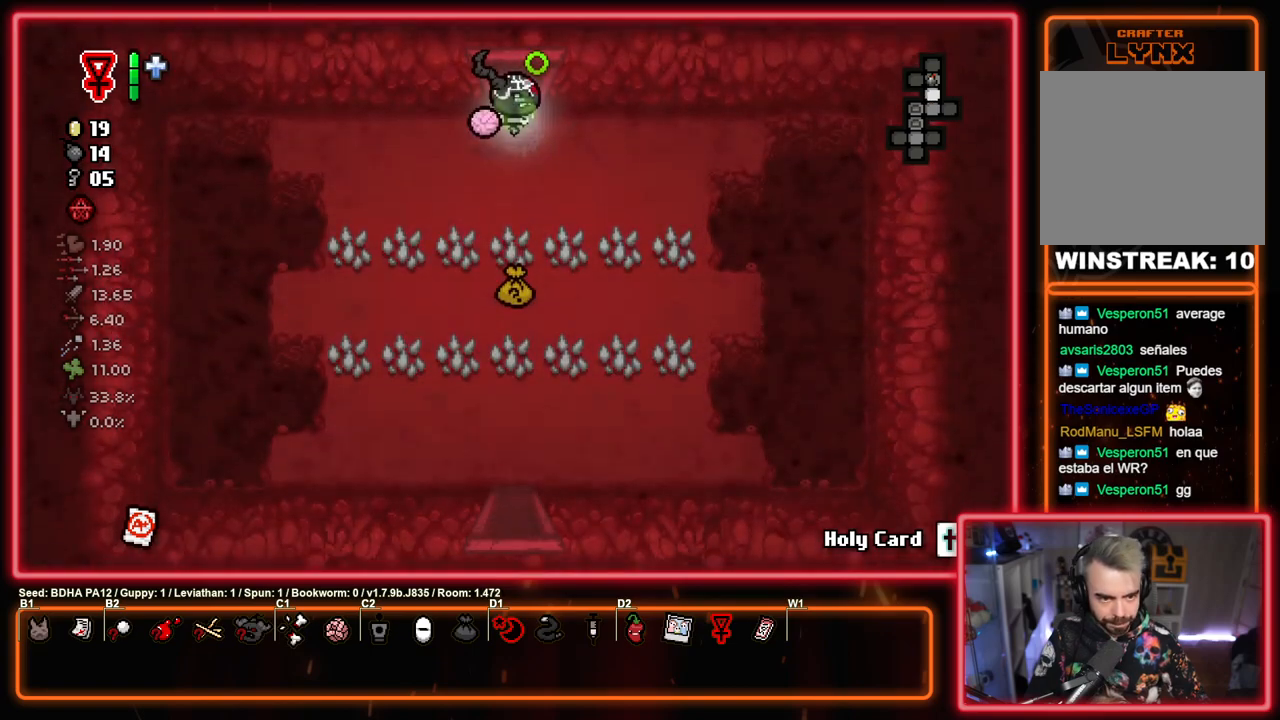
{"buttons": ["CIRCLE"], "left_stick": "down", "right_stick": "center", "events": [[383, "left_stick", "down"]]}
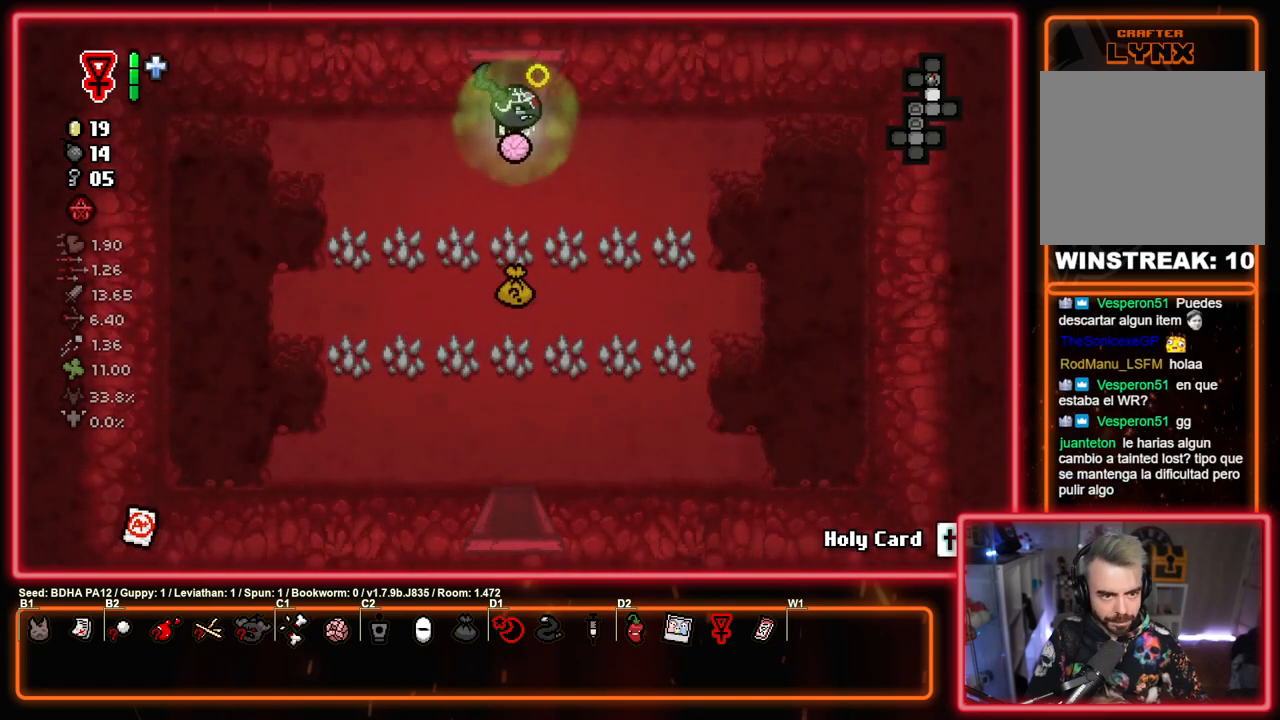
{"buttons": ["CIRCLE"], "left_stick": "center", "right_stick": "center", "events": [[200, "left_stick", "down-left"], [350, "left_stick", "left"], [483, "left_stick", "center"]]}
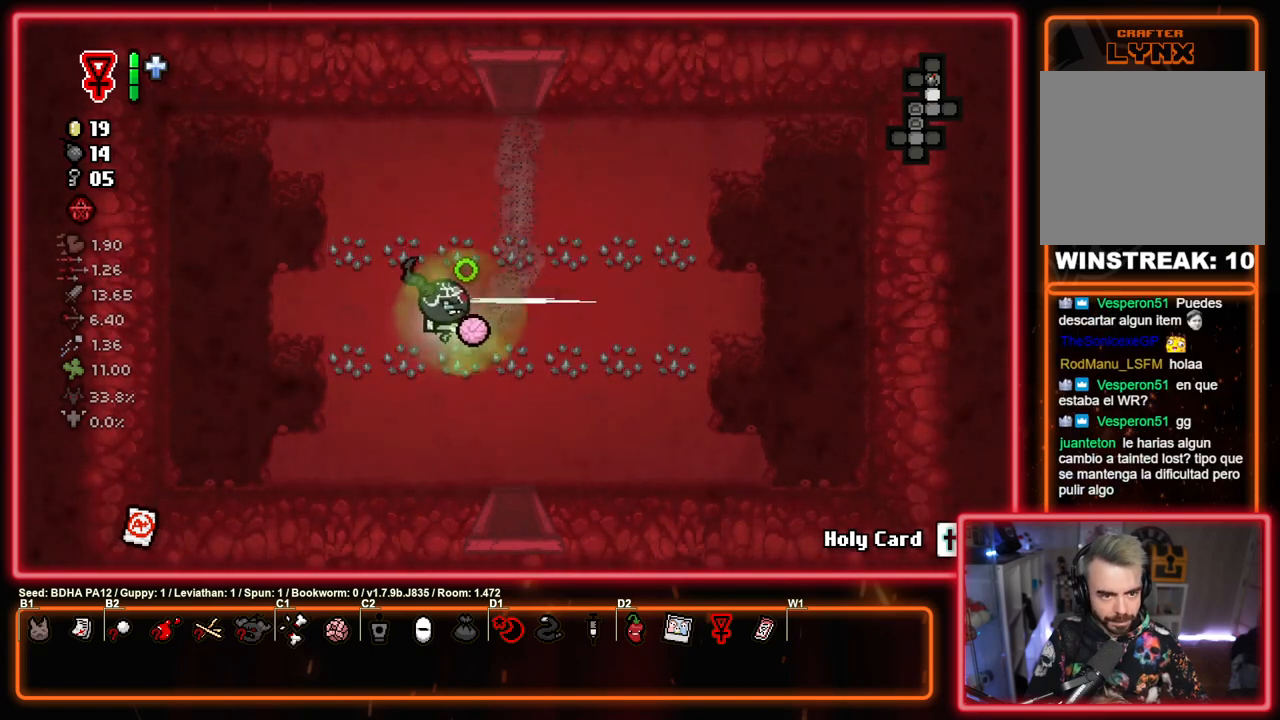
{"buttons": ["CIRCLE"], "left_stick": "right", "right_stick": "center", "events": [[317, "left_stick", "right"]]}
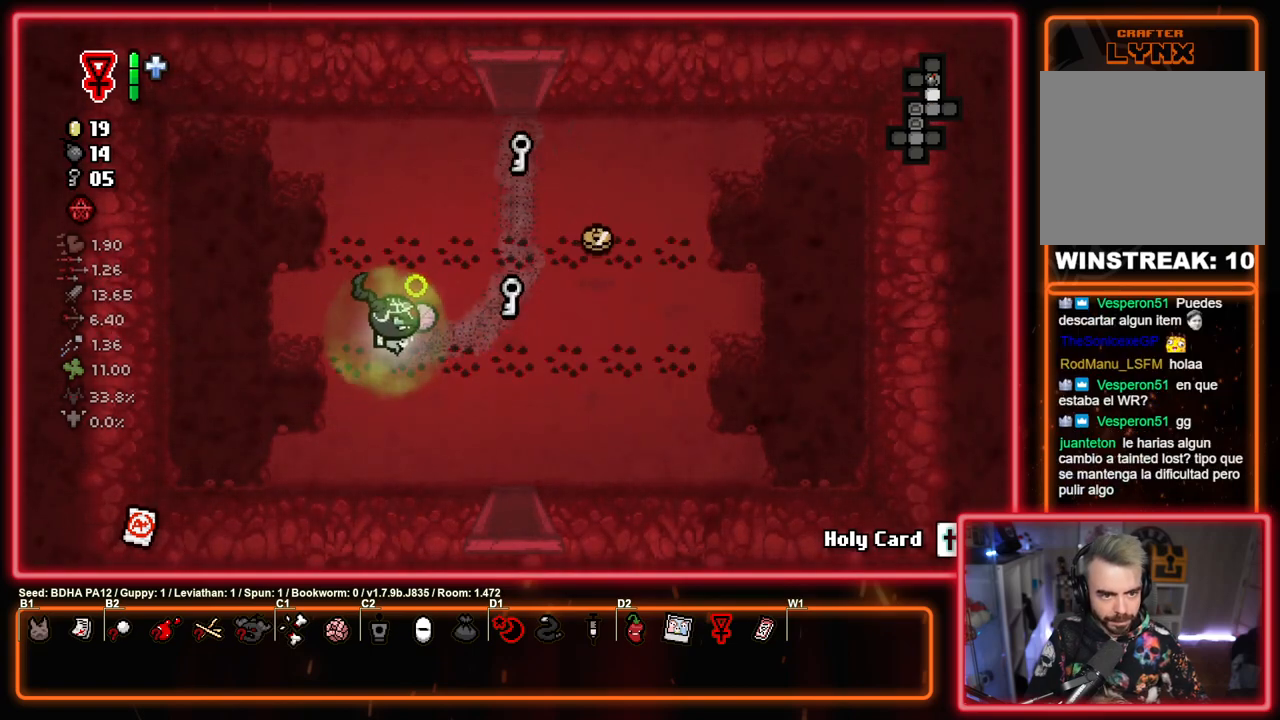
{"buttons": ["CIRCLE"], "left_stick": "up-left", "right_stick": "center", "events": [[133, "left_stick", "up-right"], [500, "left_stick", "up-left"]]}
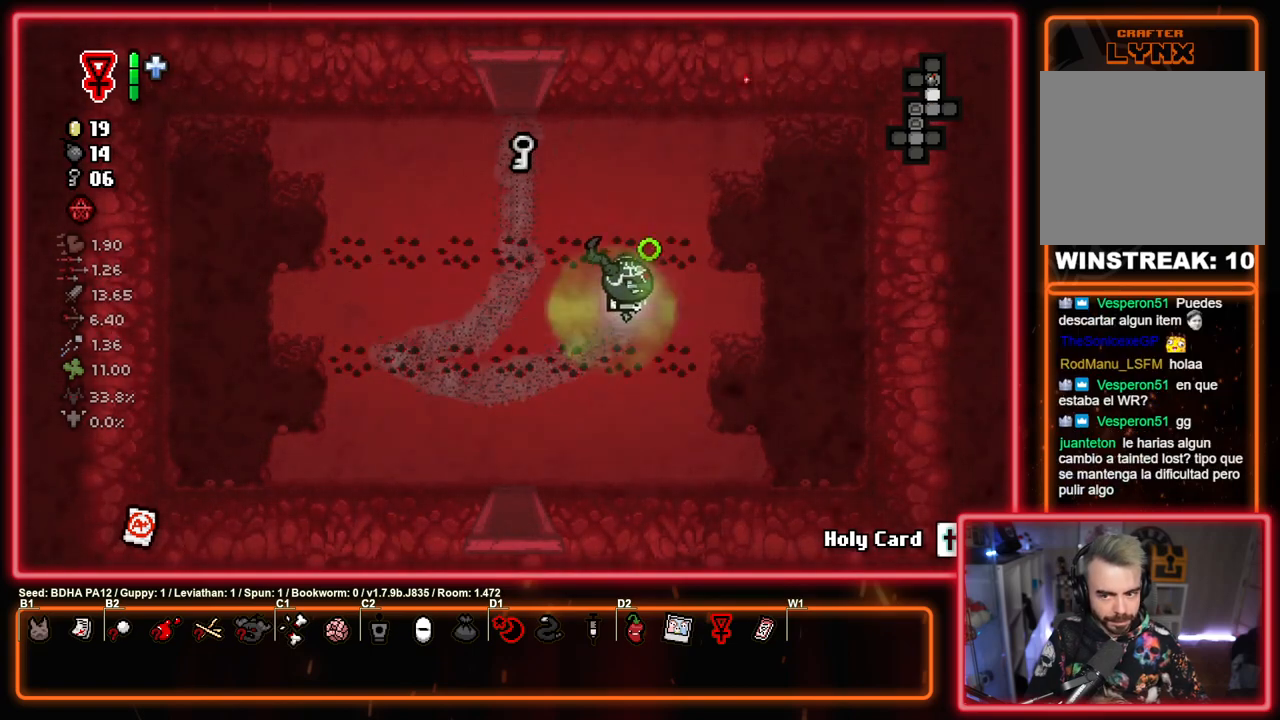
{"buttons": ["CIRCLE"], "left_stick": "up", "right_stick": "center", "events": [[367, "left_stick", "up"]]}
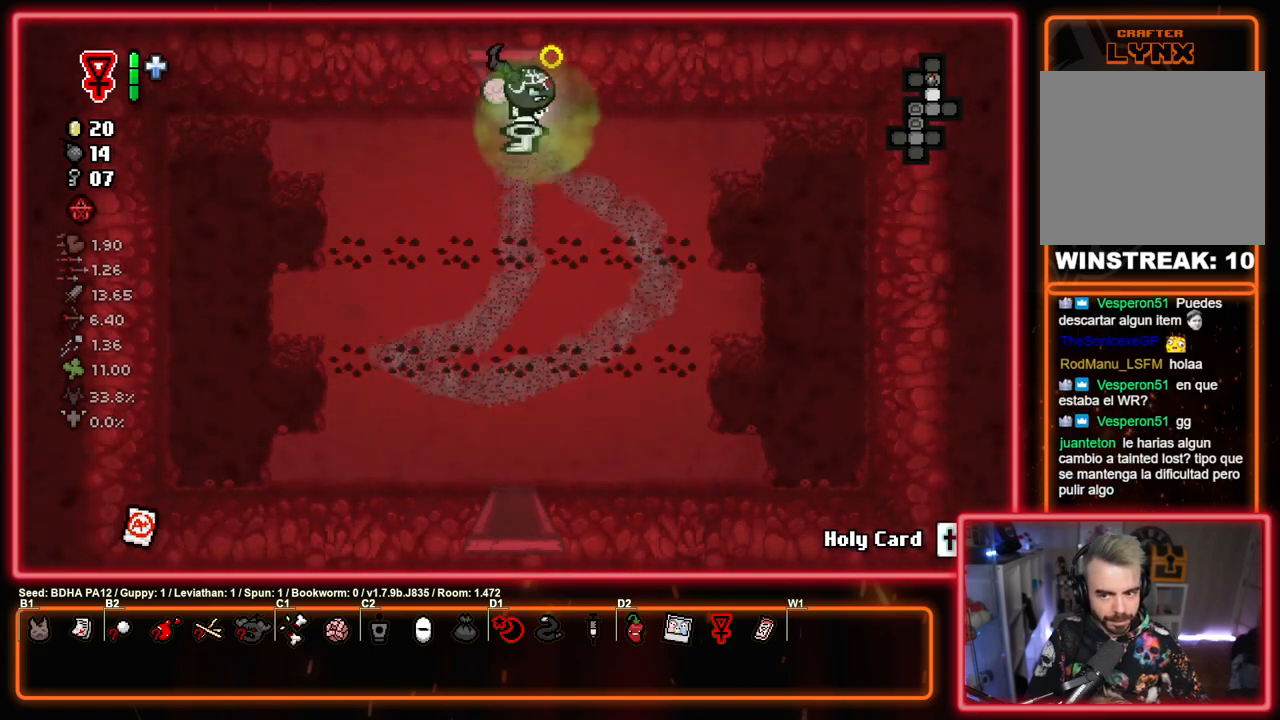
{"buttons": ["CIRCLE"], "left_stick": "center", "right_stick": "center", "events": [[200, "left_stick", "center"]]}
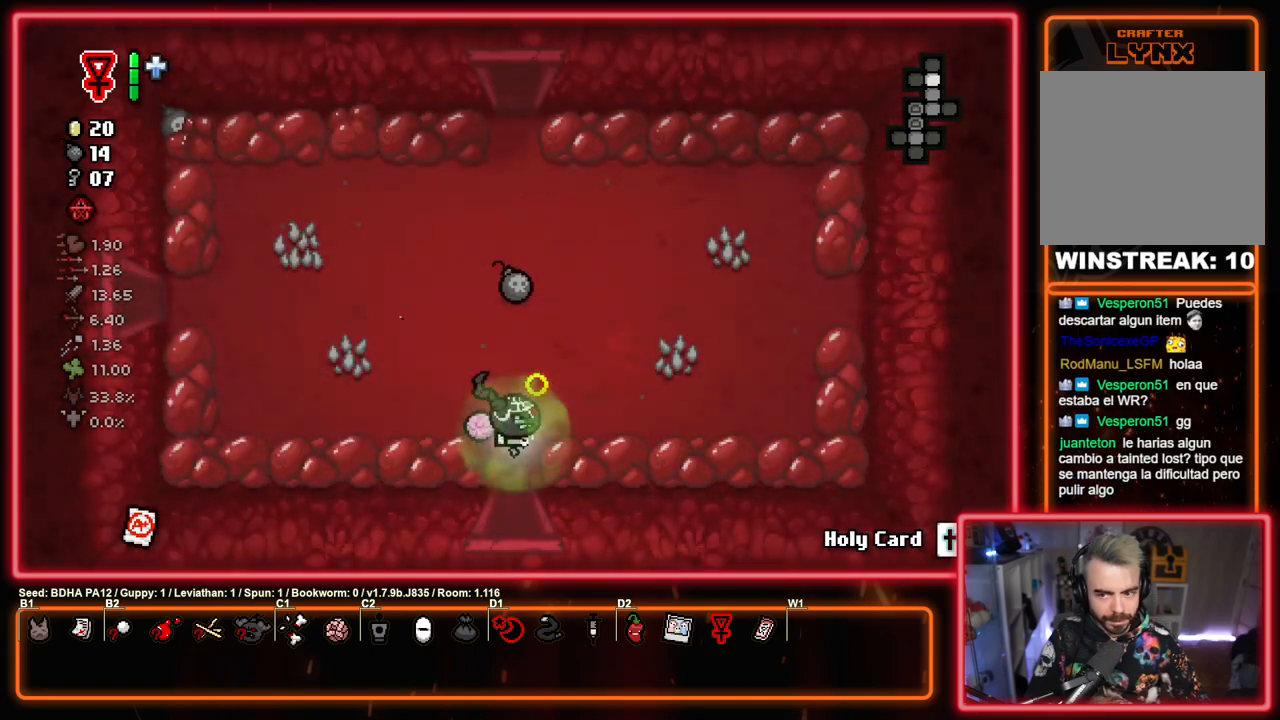
{"buttons": ["CIRCLE"], "left_stick": "center", "right_stick": "center", "events": []}
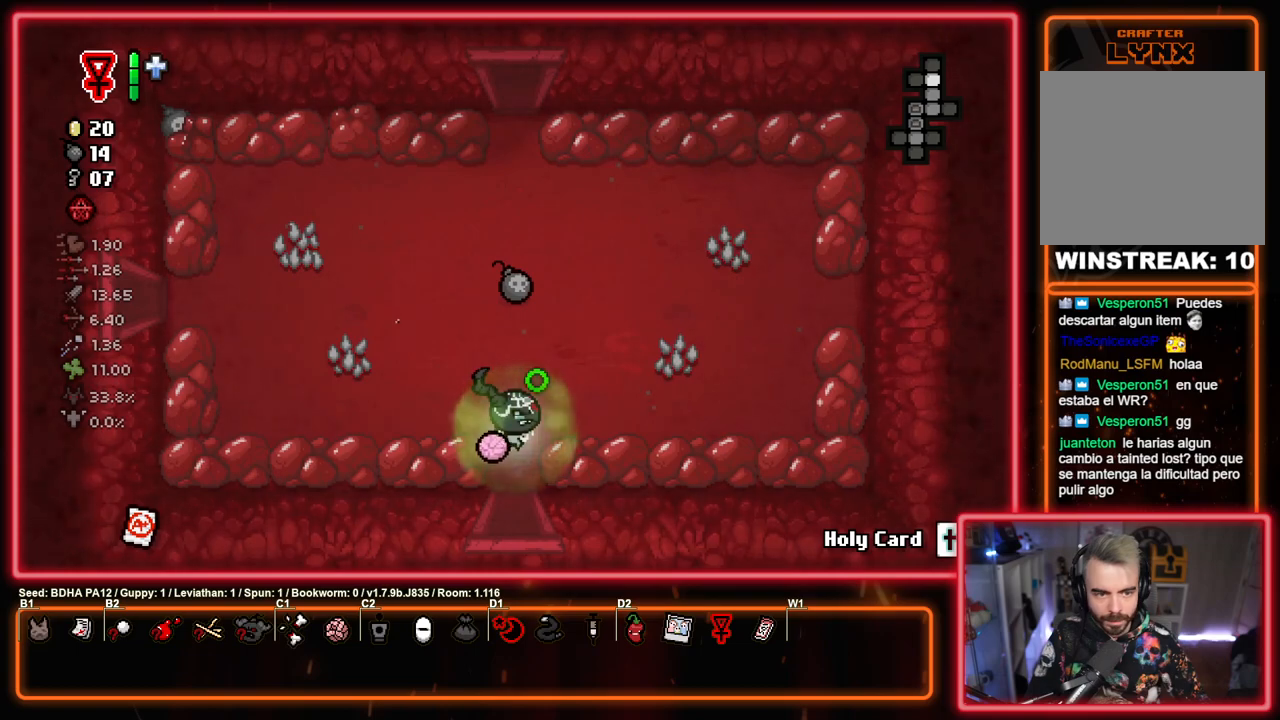
{"buttons": ["CIRCLE"], "left_stick": "up", "right_stick": "center", "events": [[100, "left_stick", "up"]]}
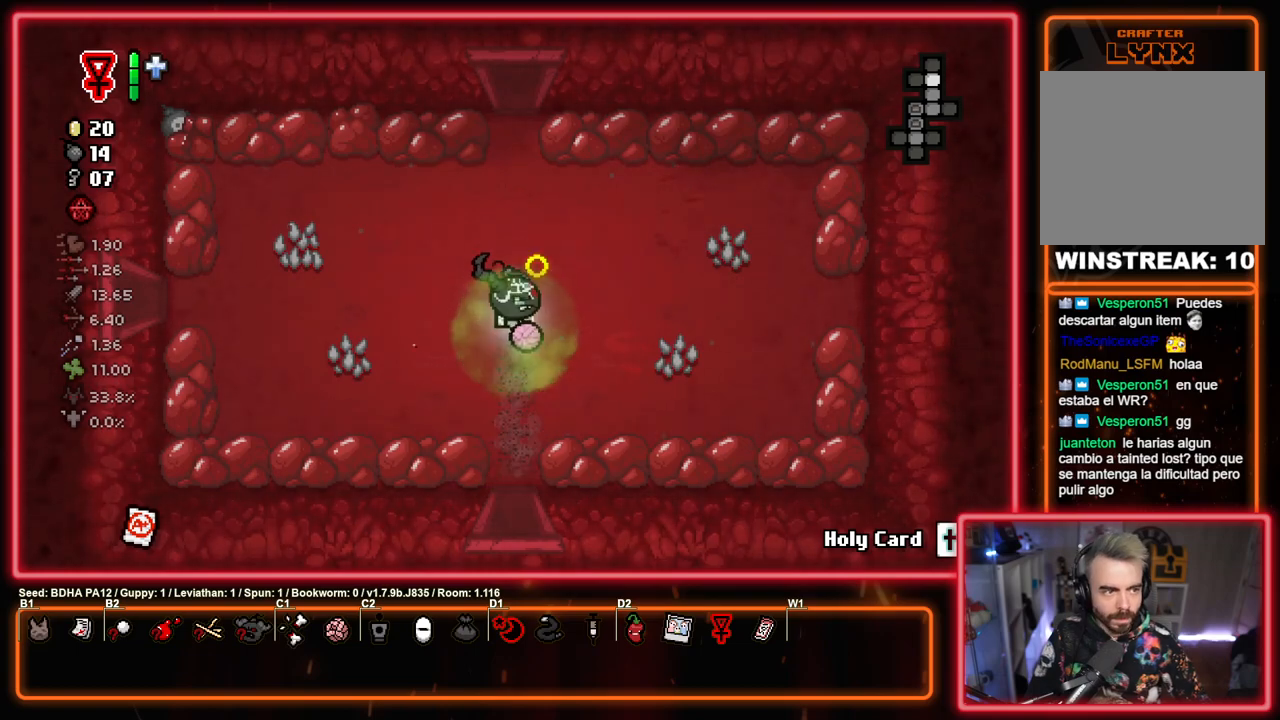
{"buttons": ["SQUARE"], "left_stick": "up", "right_stick": "center", "events": [[67, "CROSS", "down"], [133, "CIRCLE", "up"], [250, "SQUARE", "down"], [300, "CROSS", "up"]]}
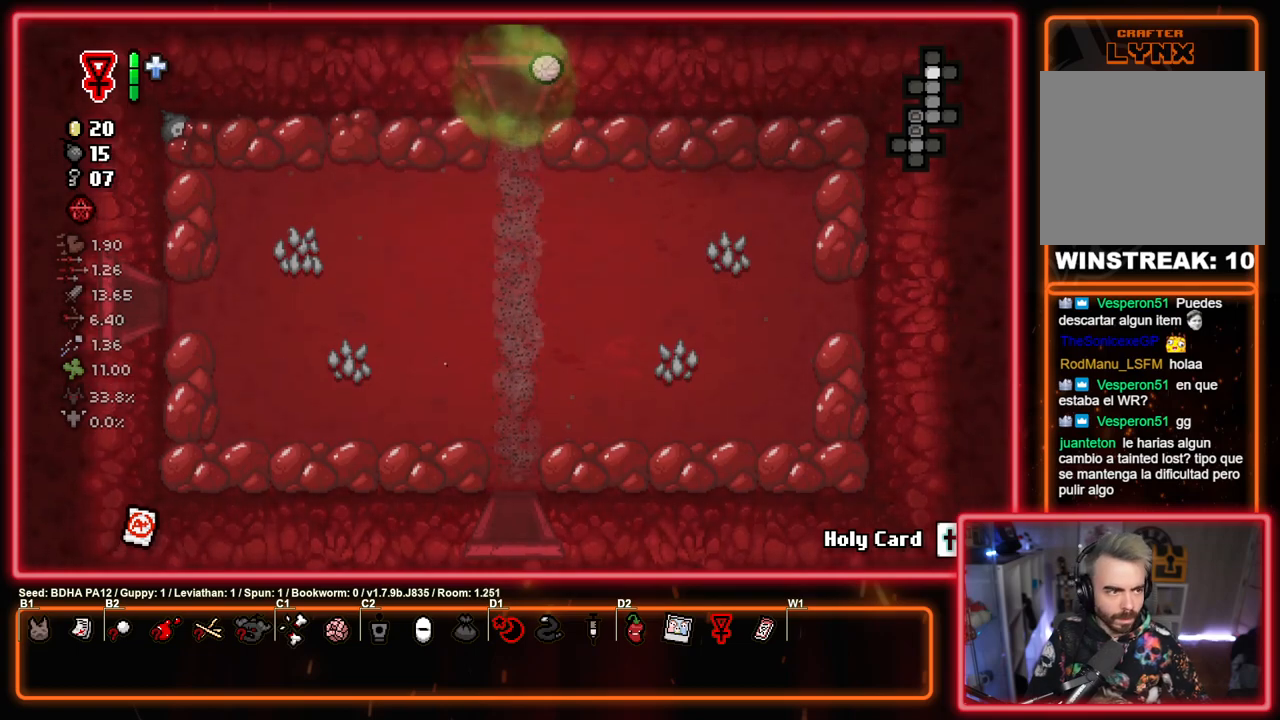
{"buttons": ["SQUARE", "TRIANGLE"], "left_stick": "center", "right_stick": "center", "events": [[167, "left_stick", "center"], [500, "TRIANGLE", "down"]]}
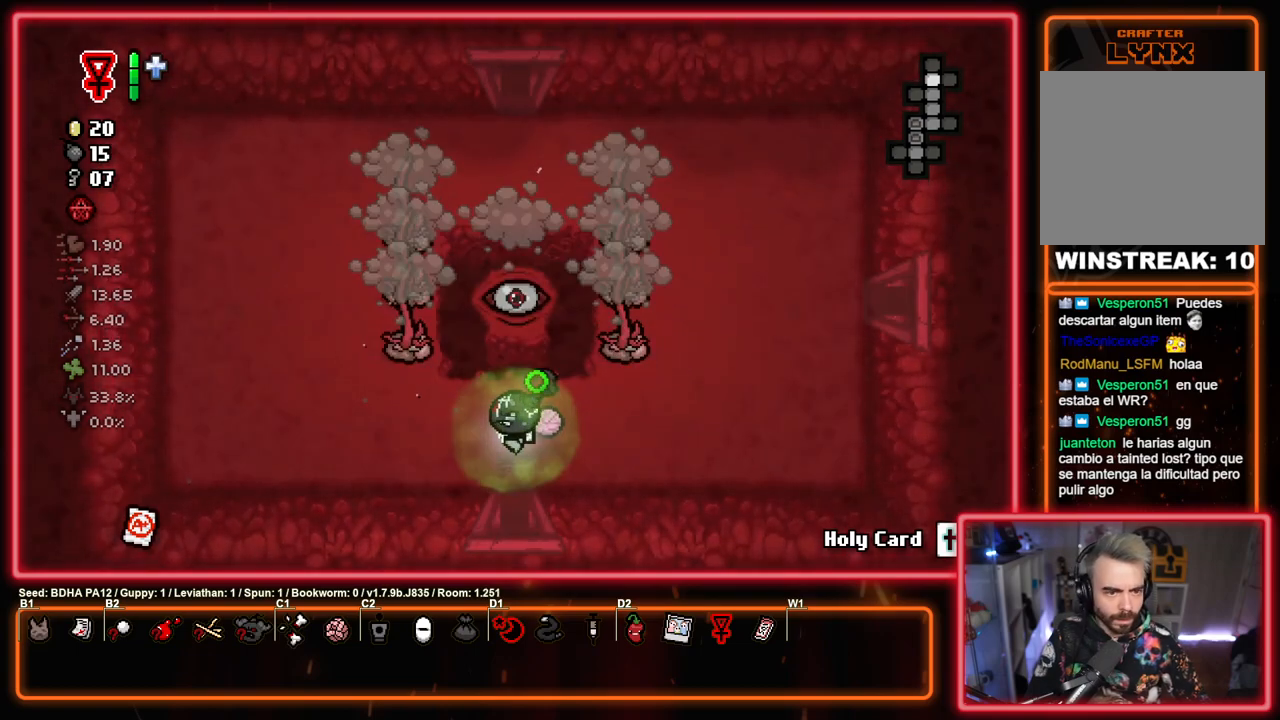
{"buttons": ["TRIANGLE"], "left_stick": "left", "right_stick": "center", "events": [[33, "left_stick", "left"], [83, "SQUARE", "up"], [183, "TRIANGLE", "up"], [200, "left_stick", "up-right"], [250, "TRIANGLE", "down"], [267, "left_stick", "left"]]}
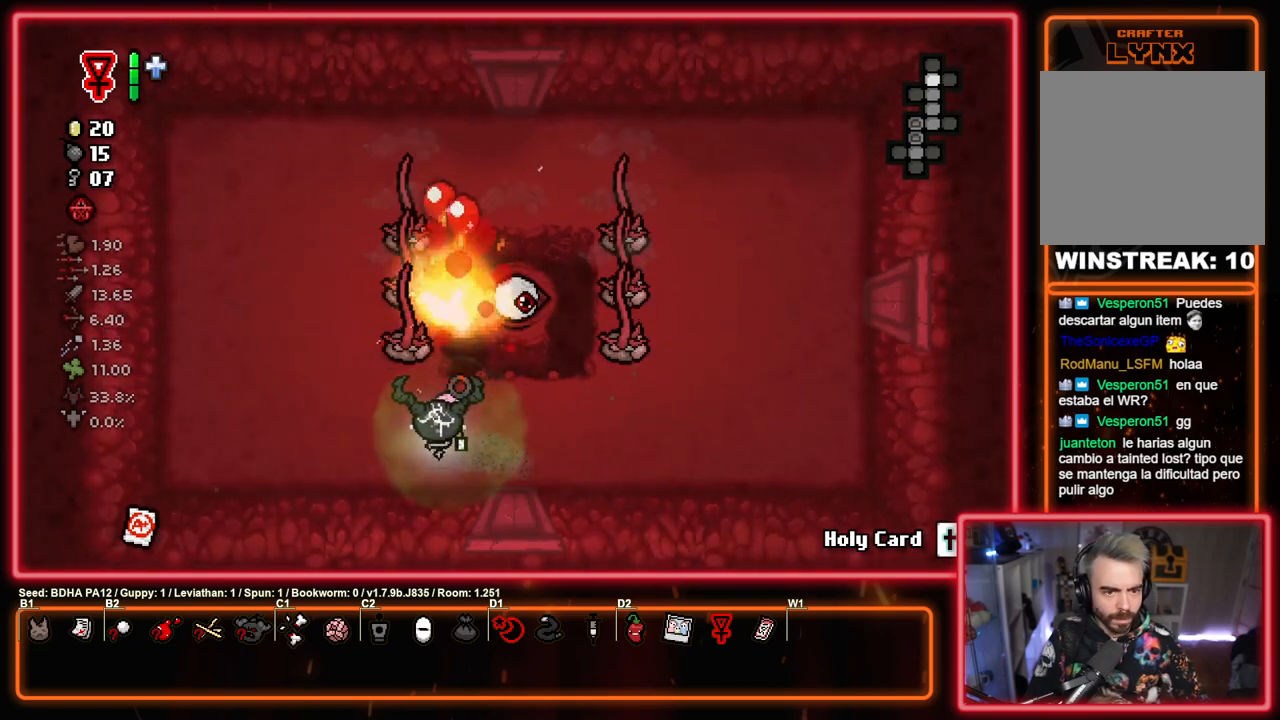
{"buttons": ["CIRCLE"], "left_stick": "up-right", "right_stick": "center", "events": [[17, "CIRCLE", "down"], [83, "TRIANGLE", "up"], [117, "left_stick", "up"], [267, "CIRCLE", "up"], [283, "left_stick", "up-left"], [350, "CIRCLE", "down"], [500, "left_stick", "up-right"]]}
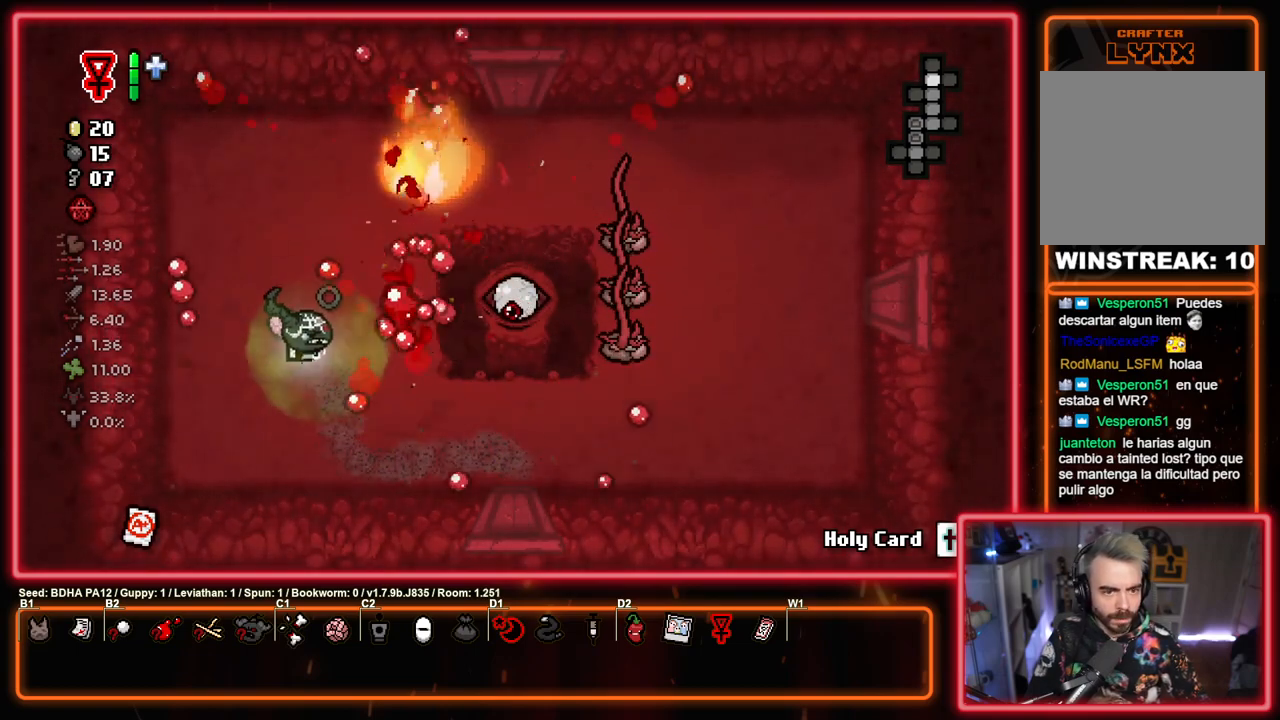
{"buttons": ["CIRCLE"], "left_stick": "up-left", "right_stick": "center", "events": [[67, "left_stick", "center"], [183, "left_stick", "right"], [283, "CIRCLE", "up"], [367, "CIRCLE", "down"], [400, "left_stick", "up-left"]]}
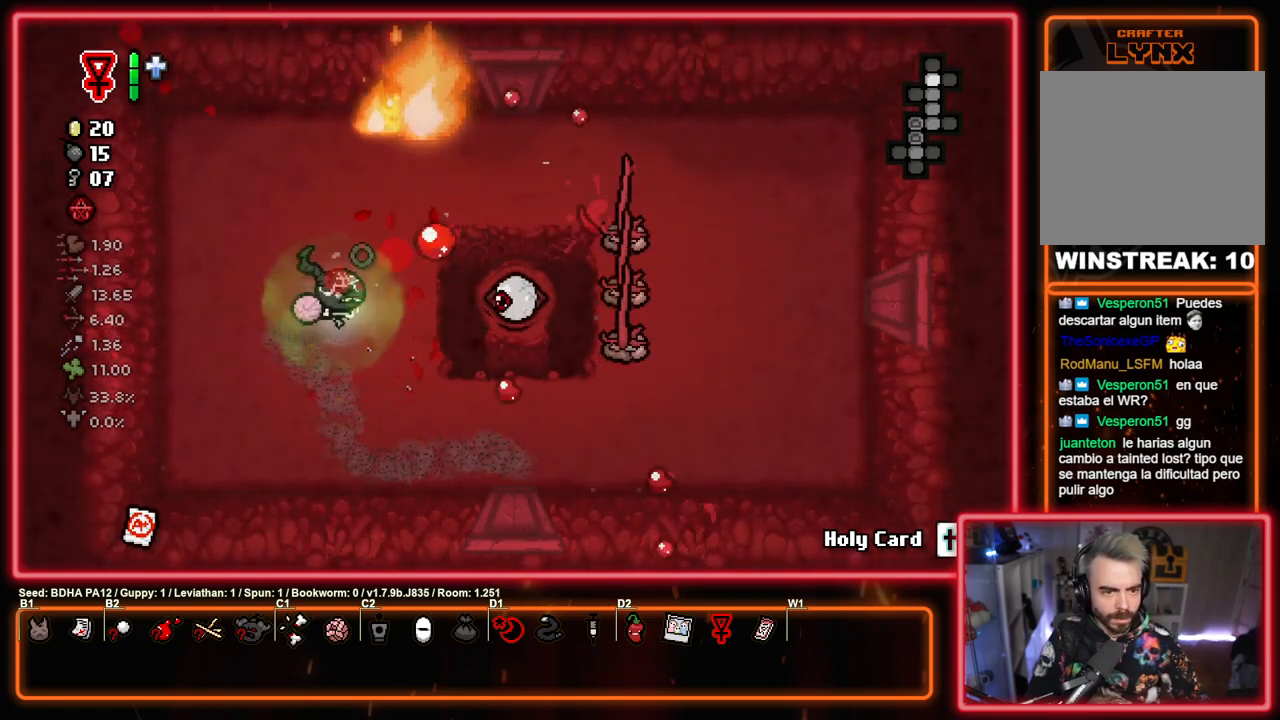
{"buttons": ["CROSS"], "left_stick": "up-right", "right_stick": "center", "events": [[17, "left_stick", "up"], [133, "left_stick", "up-right"], [283, "CROSS", "down"], [350, "CIRCLE", "up"]]}
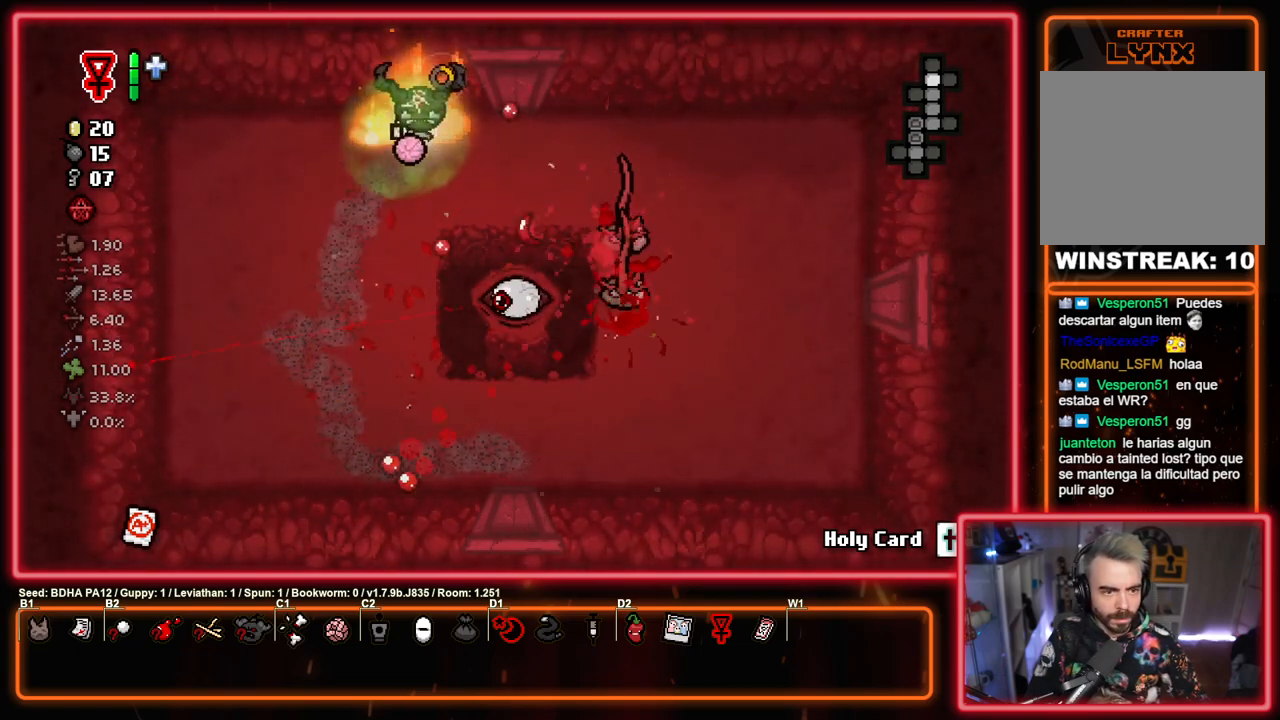
{"buttons": ["SQUARE"], "left_stick": "down-right", "right_stick": "center", "events": [[33, "CROSS", "up"], [83, "CROSS", "down"], [83, "left_stick", "right"], [417, "SQUARE", "down"], [417, "left_stick", "down-right"], [450, "CROSS", "up"]]}
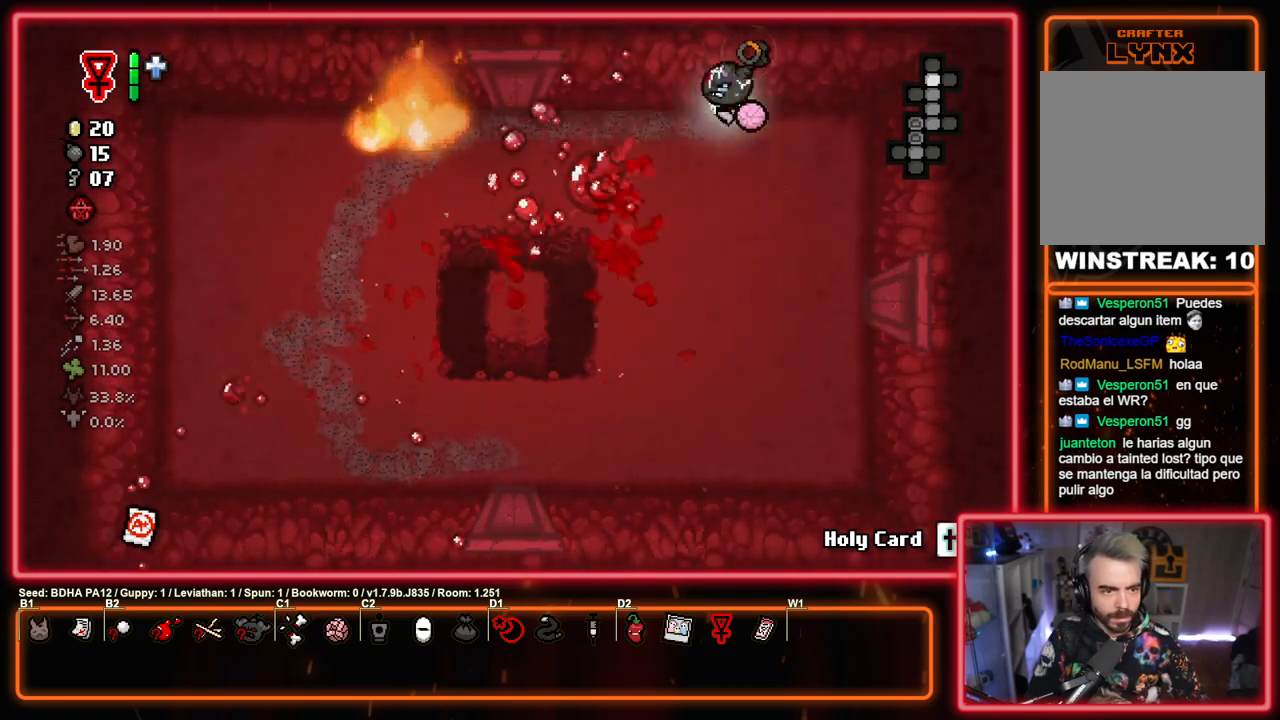
{"buttons": ["TRIANGLE"], "left_stick": "down-left", "right_stick": "center", "events": [[17, "left_stick", "down"], [100, "SQUARE", "up"], [167, "SQUARE", "down"], [317, "left_stick", "down-left"], [450, "TRIANGLE", "down"], [467, "SQUARE", "up"]]}
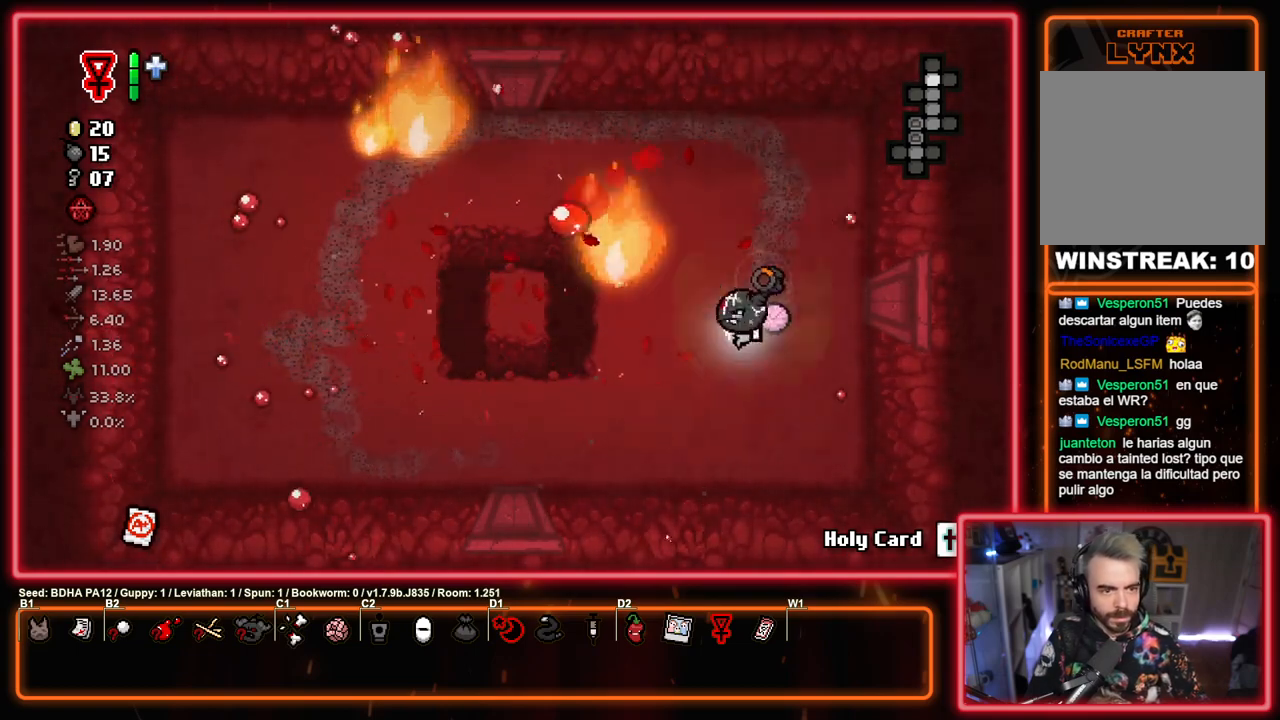
{"buttons": ["CIRCLE"], "left_stick": "left", "right_stick": "center", "events": [[150, "CIRCLE", "down"], [233, "left_stick", "left"], [300, "TRIANGLE", "up"]]}
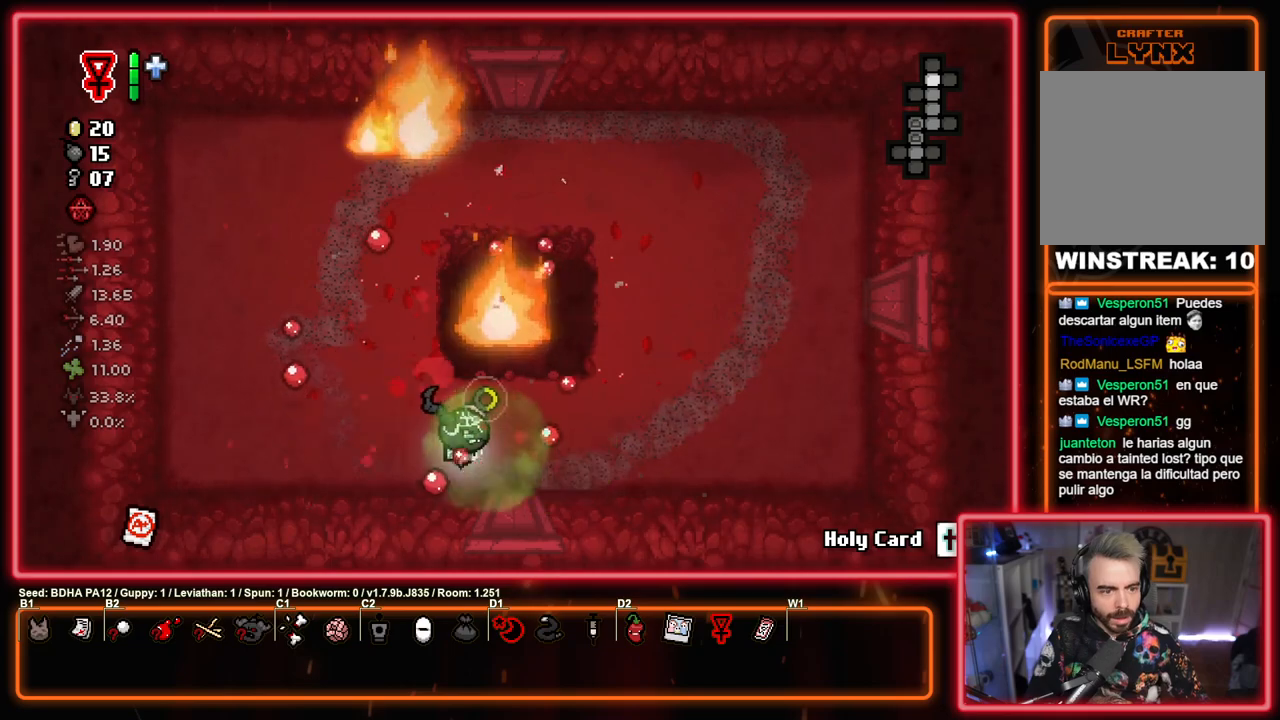
{"buttons": ["CIRCLE"], "left_stick": "up-left", "right_stick": "center", "events": [[183, "left_stick", "center"], [333, "left_stick", "up-left"]]}
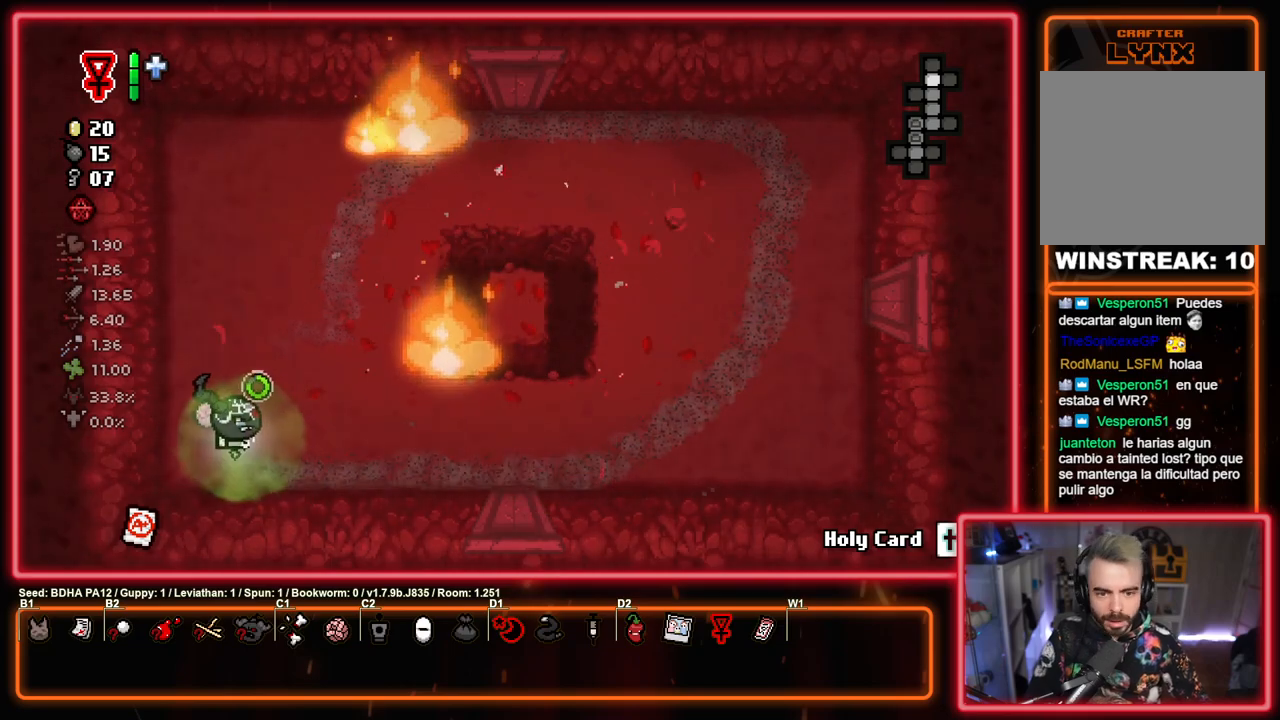
{"buttons": ["CIRCLE"], "left_stick": "up-right", "right_stick": "center", "events": [[50, "left_stick", "up"], [383, "left_stick", "up-right"]]}
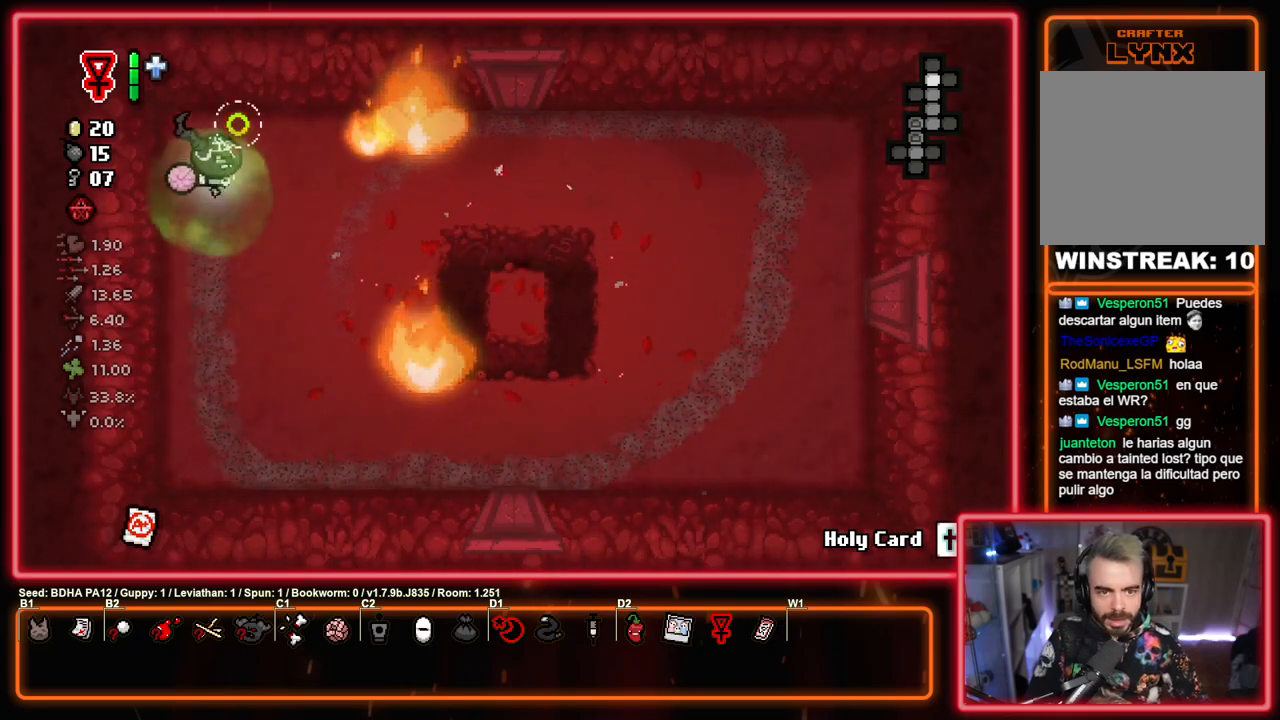
{"buttons": ["CIRCLE"], "left_stick": "right", "right_stick": "center", "events": [[17, "left_stick", "right"]]}
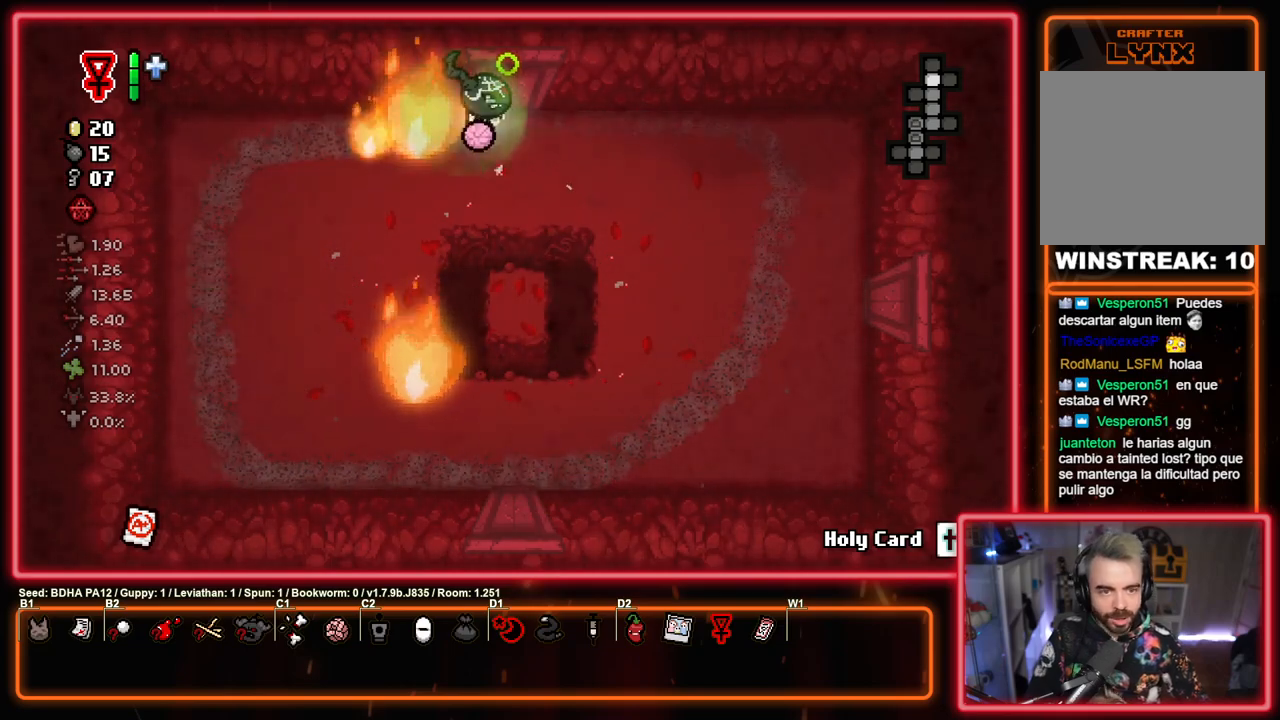
{"buttons": ["CIRCLE"], "left_stick": "down", "right_stick": "center", "events": [[467, "left_stick", "down"]]}
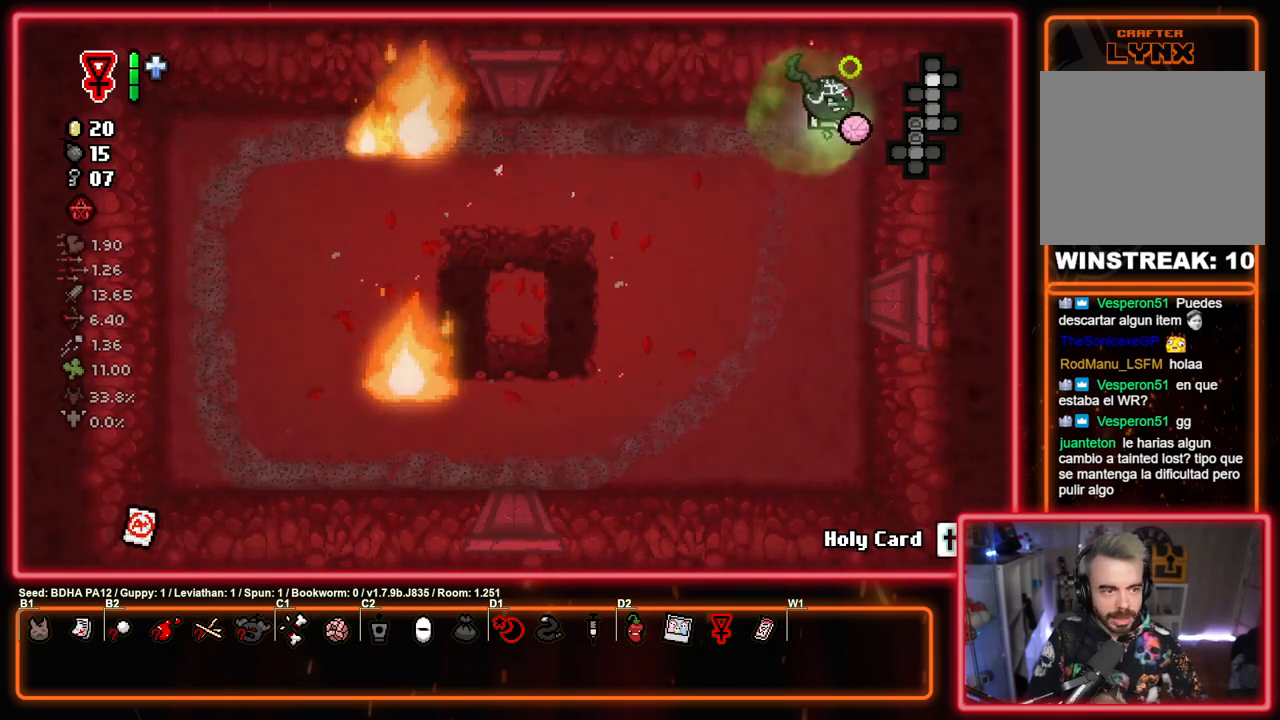
{"buttons": ["TRIANGLE"], "left_stick": "left", "right_stick": "center", "events": [[267, "left_stick", "down-left"], [333, "TRIANGLE", "down"], [367, "CIRCLE", "up"], [417, "left_stick", "left"]]}